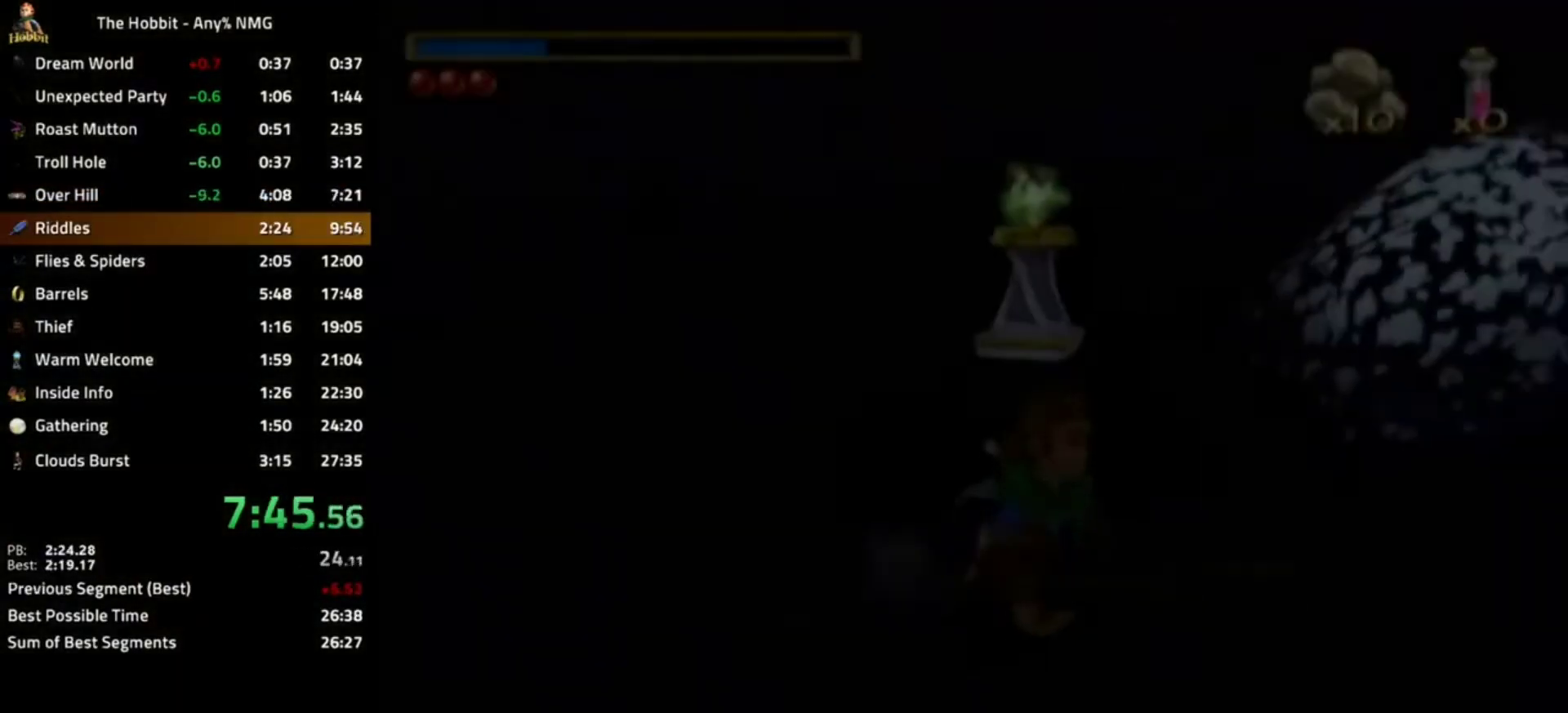
Gameplay with a controller (Nintendo layout); each line is a JSON object with the inputs held at the frame after it (dt_ms = milliseconds from this image to that frame). "events" lists button and stick changes between this image and that frame as [ms after this image, input, new state], when the widget could be followed in between. Not read: L3 R3.
{"dt_ms": 500, "buttons": [], "left_stick": "down-right", "right_stick": "center", "events": [[67, "B", "up"], [100, "A", "up"], [267, "right_stick", "left"], [500, "right_stick", "center"]]}
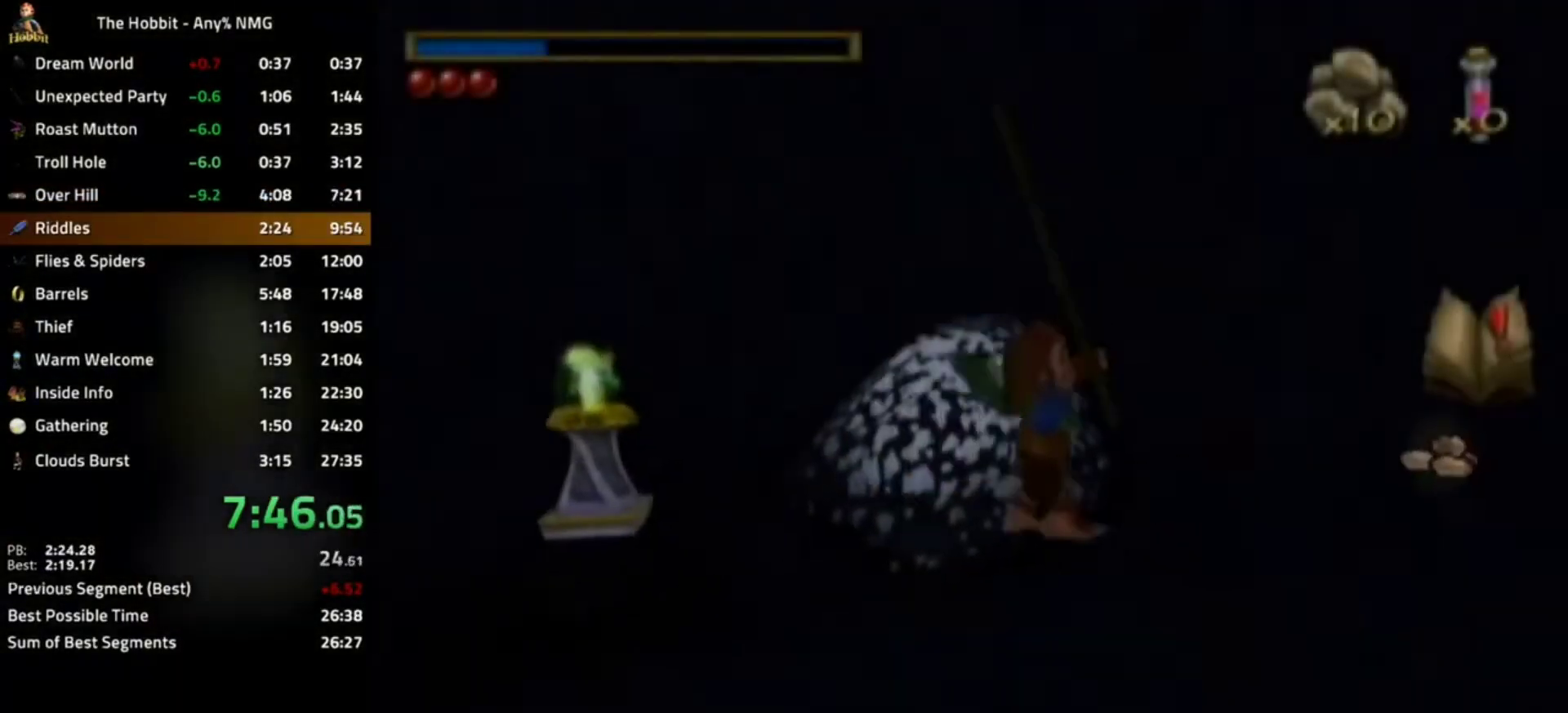
{"dt_ms": 500, "buttons": [], "left_stick": "right", "right_stick": "center", "events": [[300, "B", "down"], [333, "left_stick", "right"], [367, "A", "down"], [467, "B", "up"], [500, "A", "up"]]}
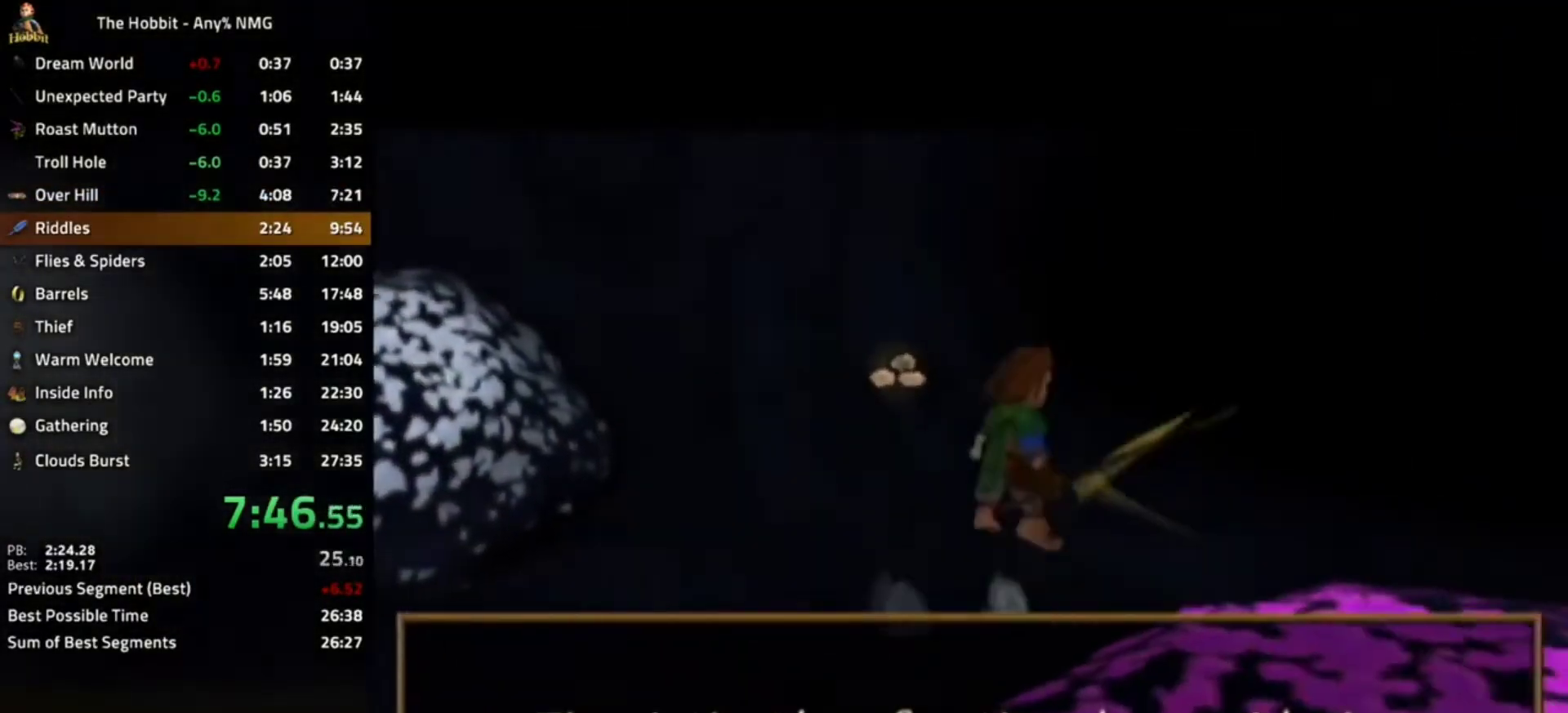
{"dt_ms": 500, "buttons": [], "left_stick": "center", "right_stick": "center", "events": [[267, "right_stick", "left"], [433, "right_stick", "center"], [500, "left_stick", "center"]]}
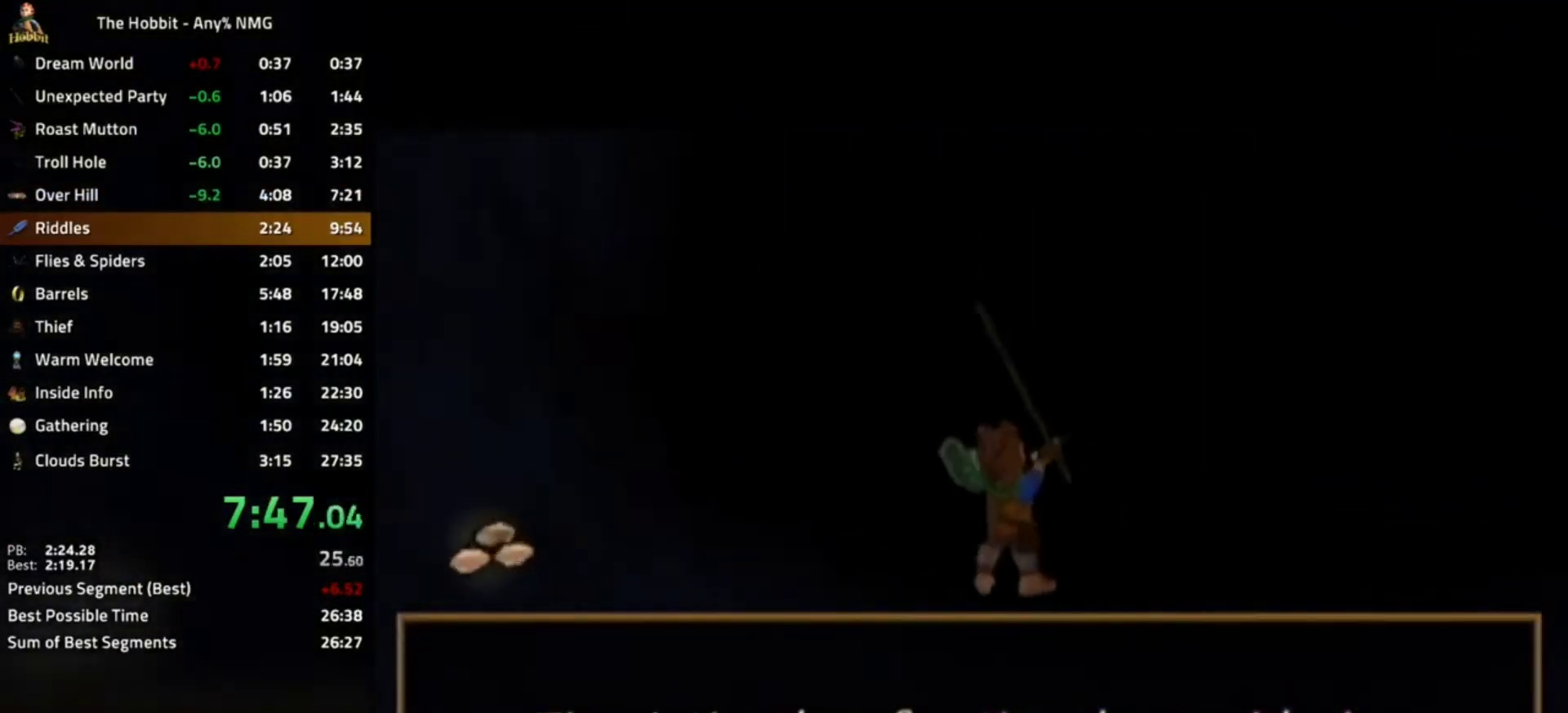
{"dt_ms": 500, "buttons": [], "left_stick": "right", "right_stick": "center", "events": [[267, "L1", "down"], [300, "A", "down"], [433, "A", "up"], [467, "L1", "up"], [467, "left_stick", "right"]]}
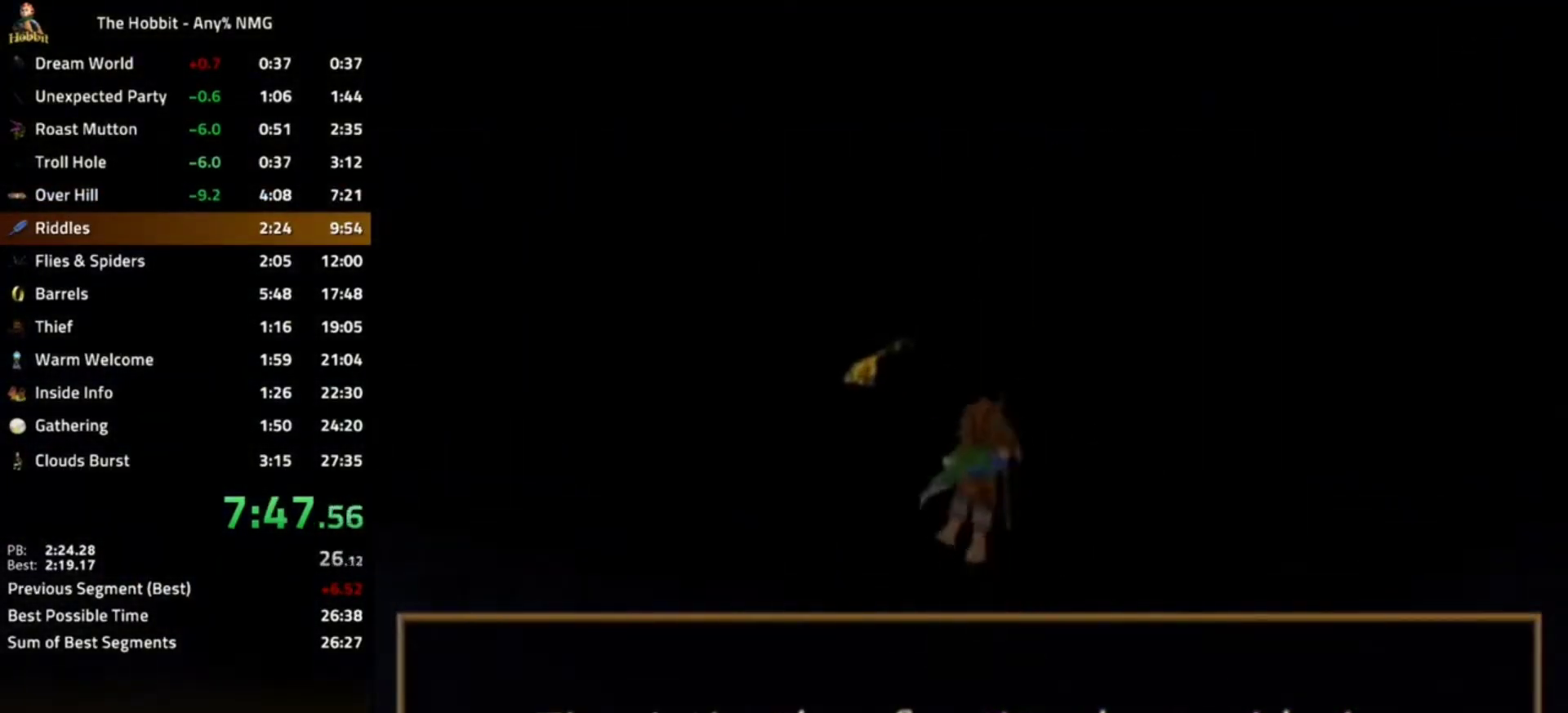
{"dt_ms": 500, "buttons": [], "left_stick": "center", "right_stick": "right", "events": [[200, "left_stick", "center"], [367, "right_stick", "right"]]}
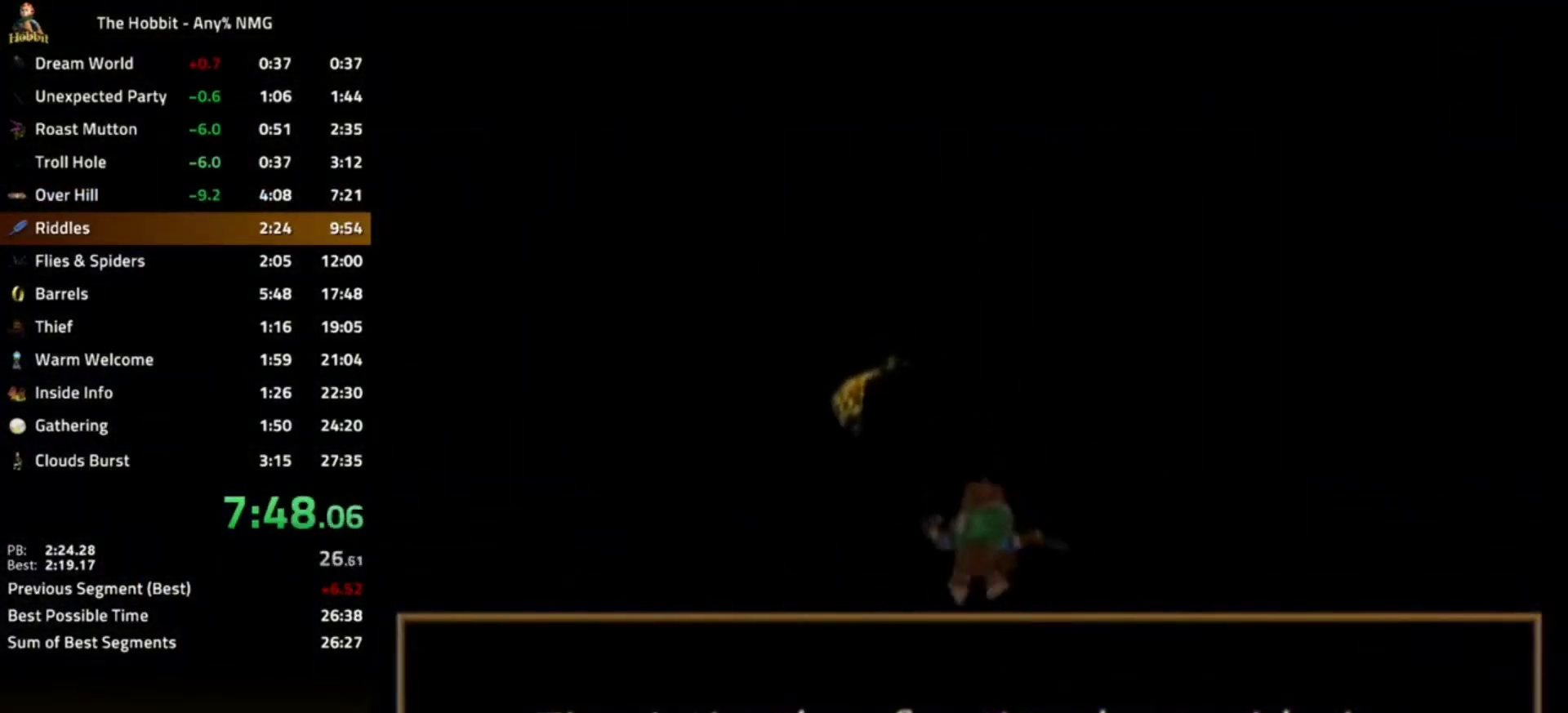
{"dt_ms": 500, "buttons": [], "left_stick": "left", "right_stick": "center", "events": [[133, "right_stick", "center"], [200, "L1", "down"], [267, "A", "down"], [400, "A", "up"], [433, "left_stick", "left"], [467, "L1", "up"]]}
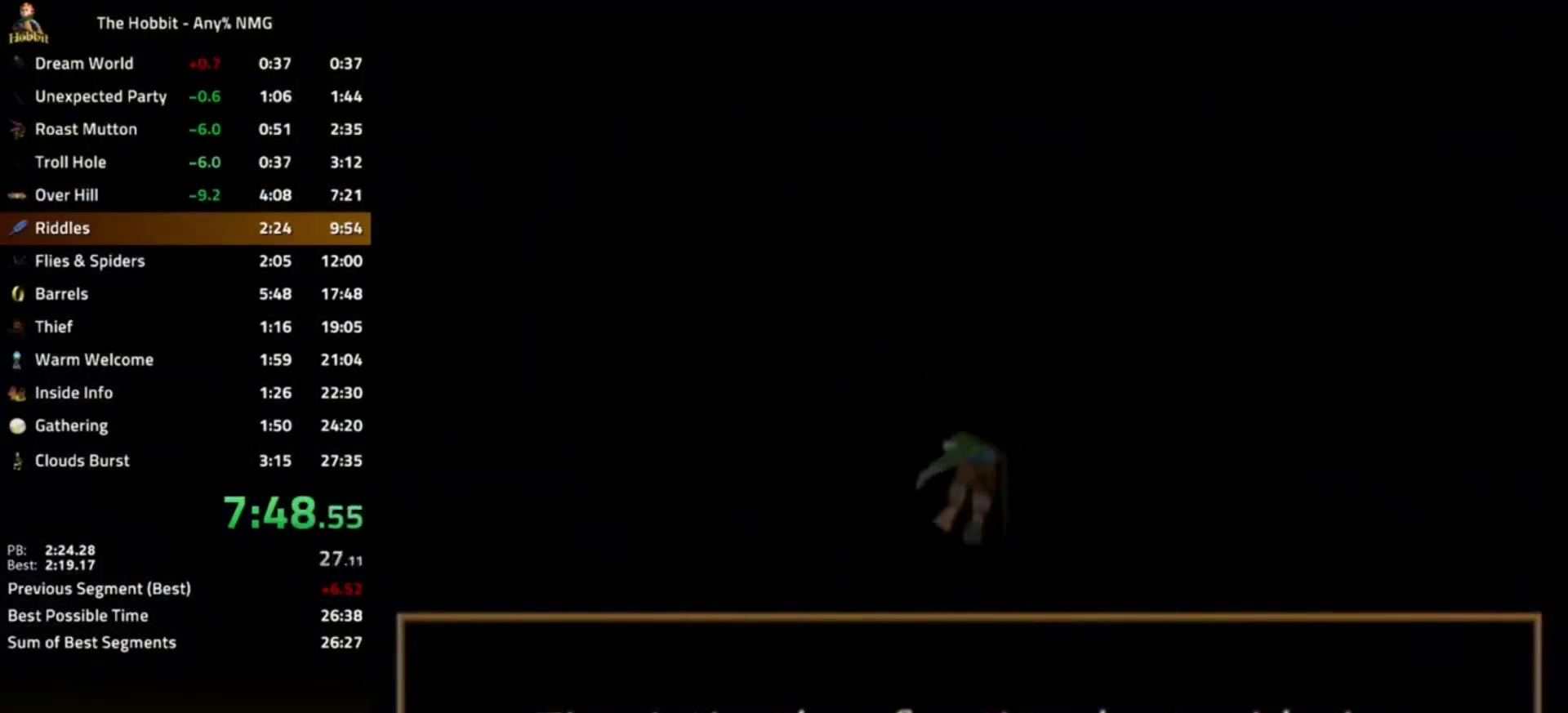
{"dt_ms": 500, "buttons": [], "left_stick": "center", "right_stick": "right", "events": [[100, "right_stick", "right"], [433, "left_stick", "center"]]}
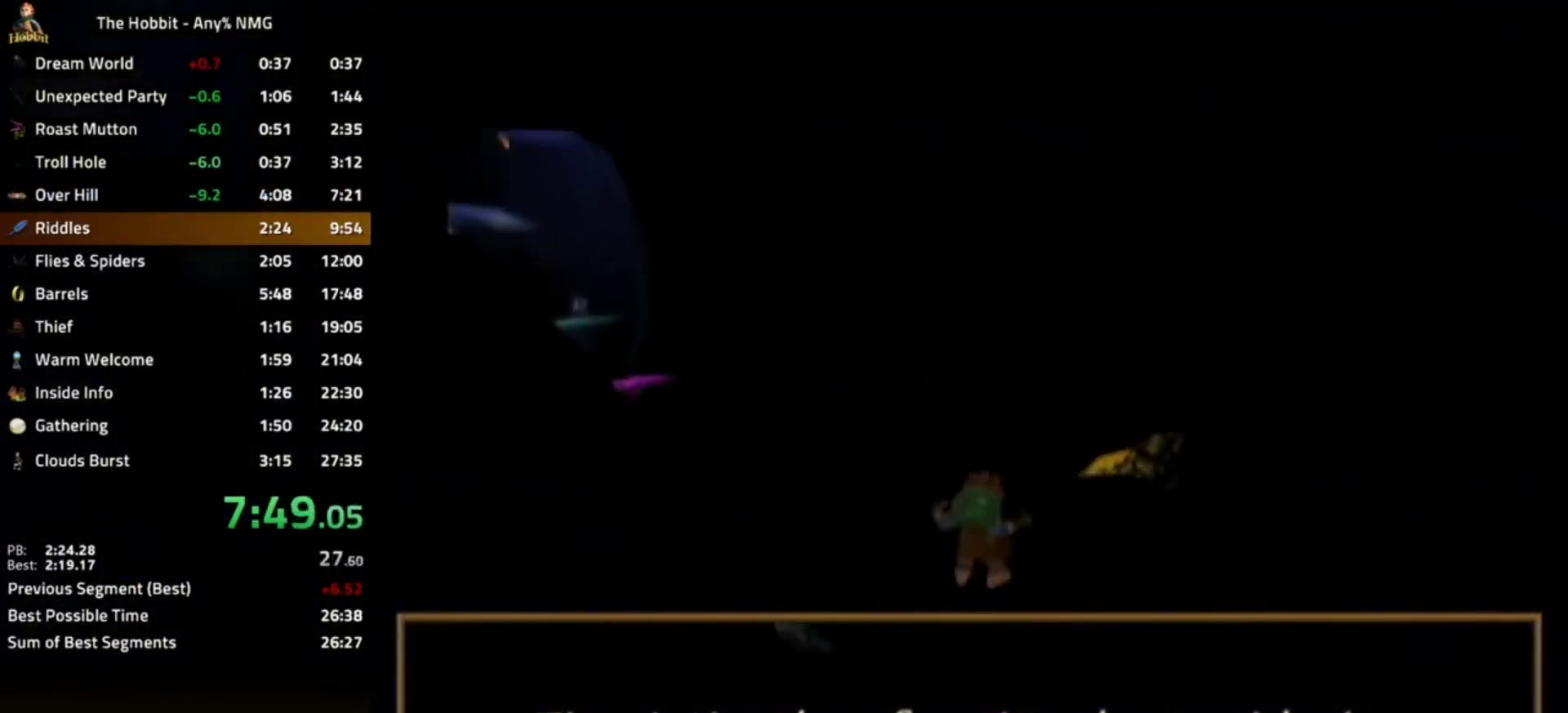
{"dt_ms": 500, "buttons": ["A", "B"], "left_stick": "left", "right_stick": "center", "events": [[200, "right_stick", "center"], [267, "left_stick", "left"], [333, "B", "down"], [433, "A", "down"]]}
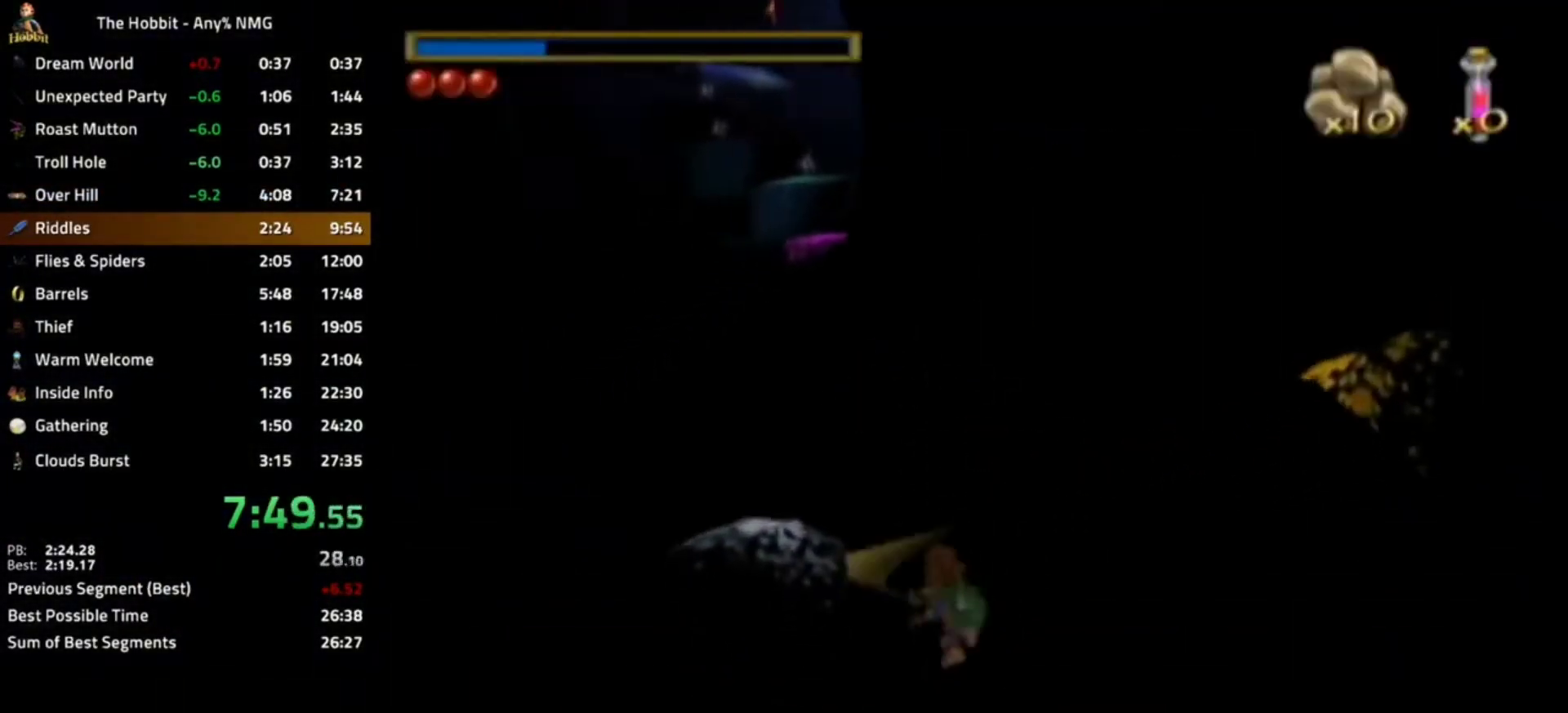
{"dt_ms": 500, "buttons": [], "left_stick": "center", "right_stick": "center", "events": [[67, "A", "up"], [67, "B", "up"], [367, "left_stick", "center"]]}
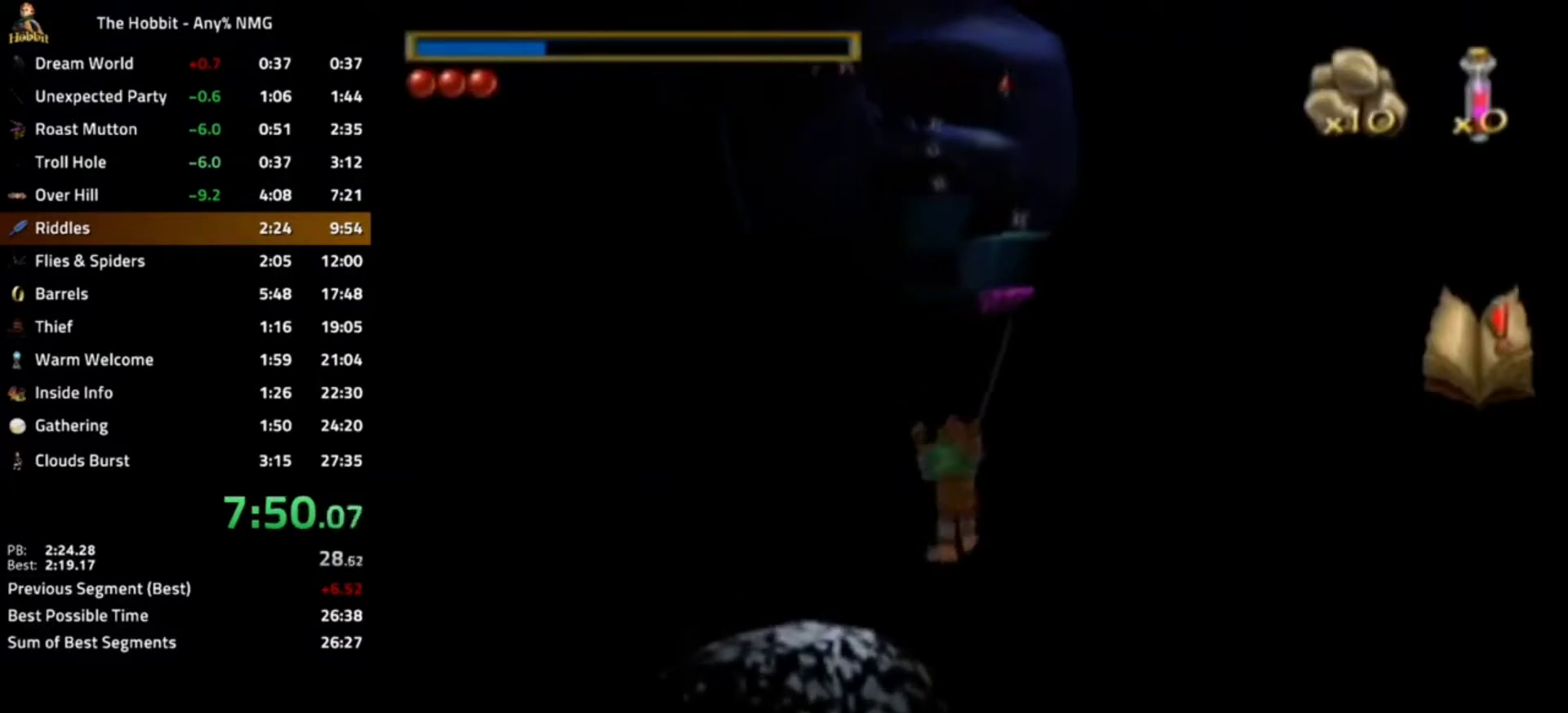
{"dt_ms": 500, "buttons": [], "left_stick": "right", "right_stick": "left", "events": [[167, "B", "down"], [233, "A", "down"], [400, "A", "up"], [400, "B", "up"], [433, "left_stick", "right"], [500, "right_stick", "left"]]}
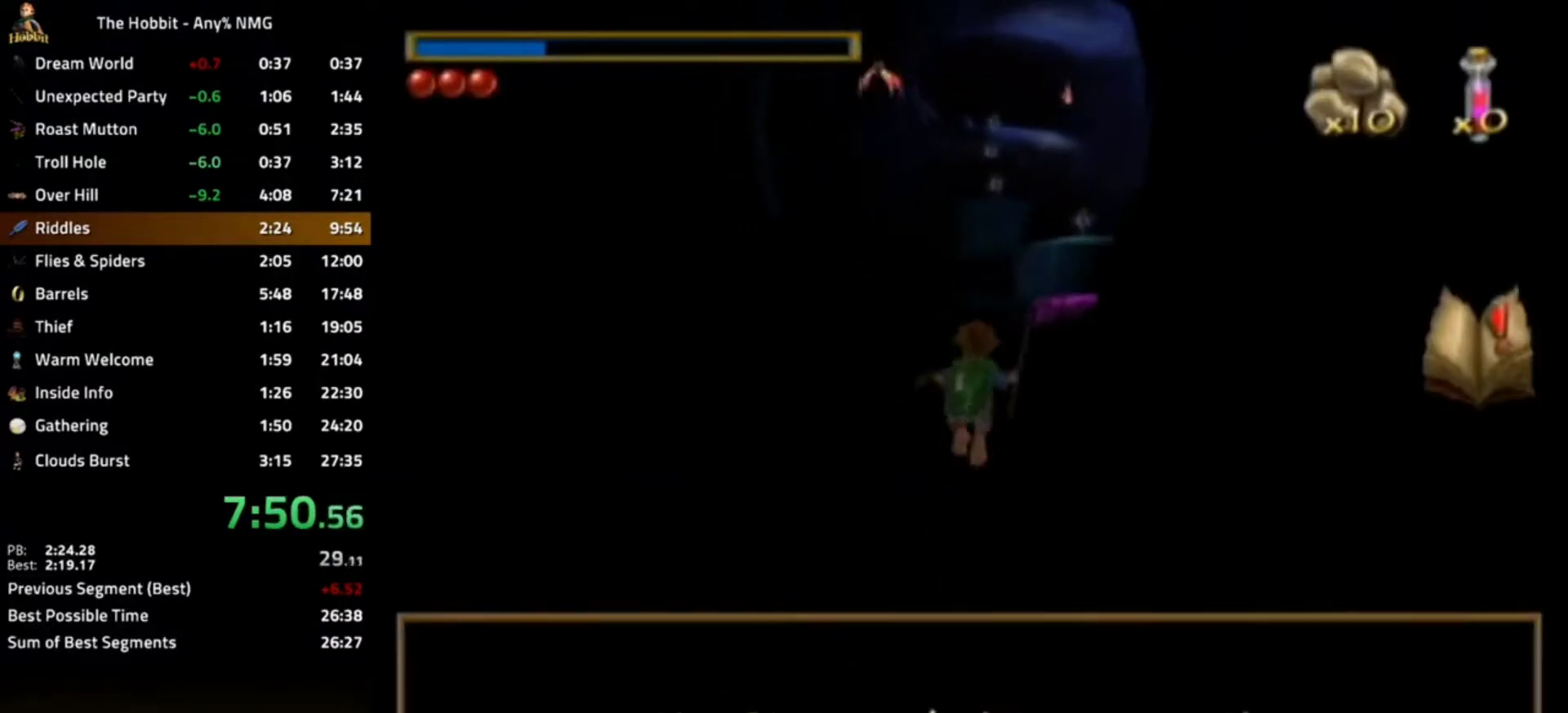
{"dt_ms": 500, "buttons": ["B"], "left_stick": "center", "right_stick": "center", "events": [[133, "left_stick", "center"], [167, "right_stick", "center"], [500, "B", "down"]]}
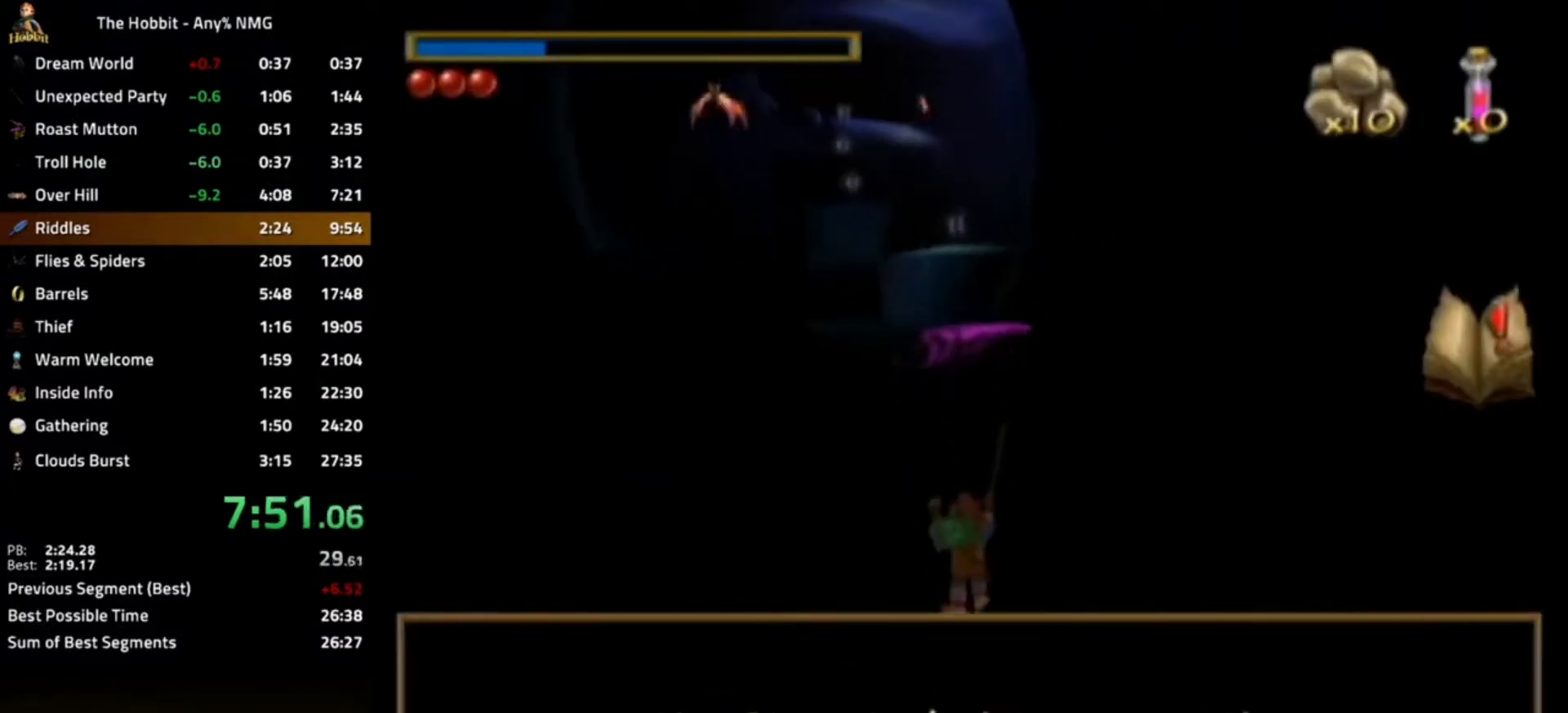
{"dt_ms": 500, "buttons": [], "left_stick": "center", "right_stick": "center", "events": [[67, "A", "down"], [200, "A", "up"], [200, "B", "up"], [400, "left_stick", "left"], [467, "left_stick", "center"]]}
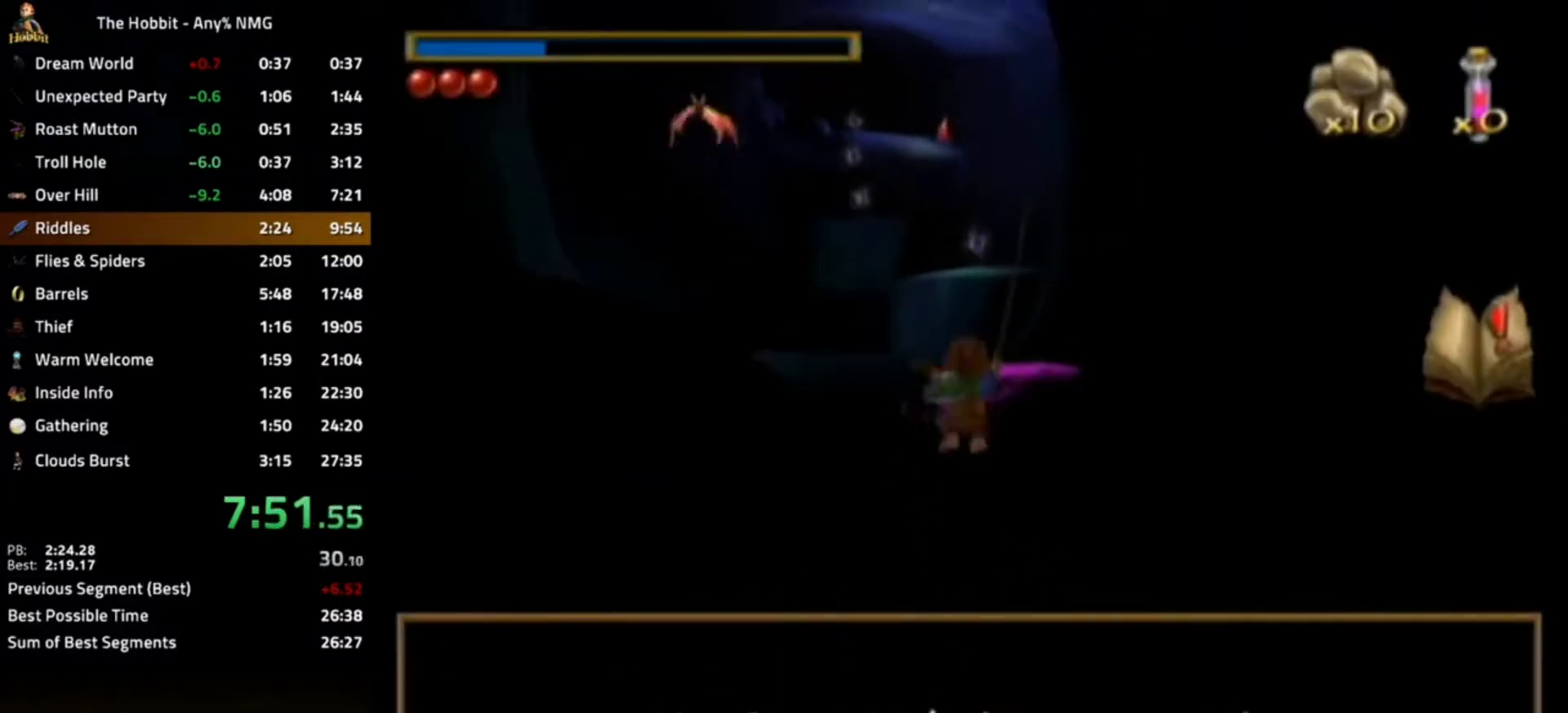
{"dt_ms": 500, "buttons": [], "left_stick": "center", "right_stick": "center", "events": [[267, "B", "down"], [333, "A", "down"], [467, "A", "up"], [500, "B", "up"]]}
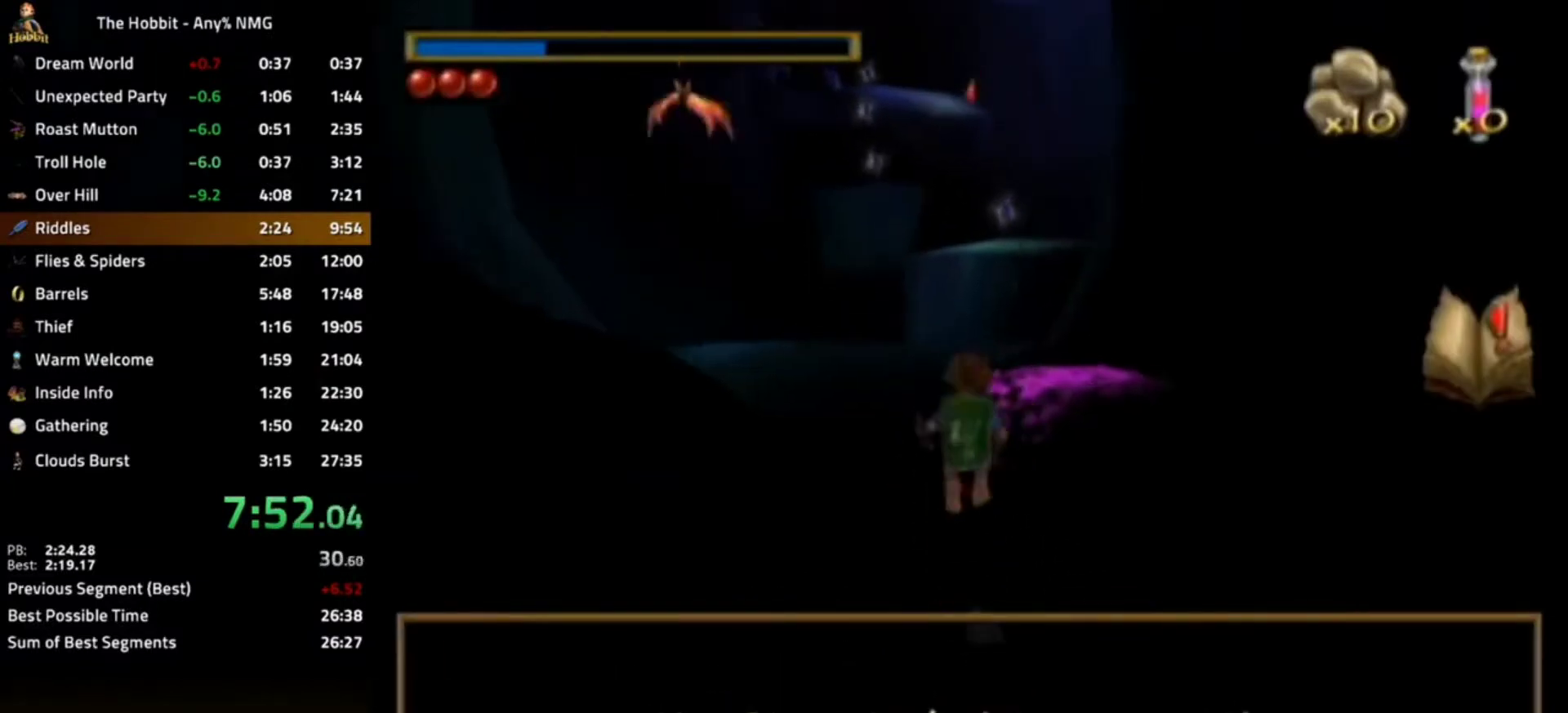
{"dt_ms": 500, "buttons": ["A", "B"], "left_stick": "center", "right_stick": "center", "events": [[33, "left_stick", "right"], [200, "left_stick", "center"], [433, "B", "down"], [500, "A", "down"]]}
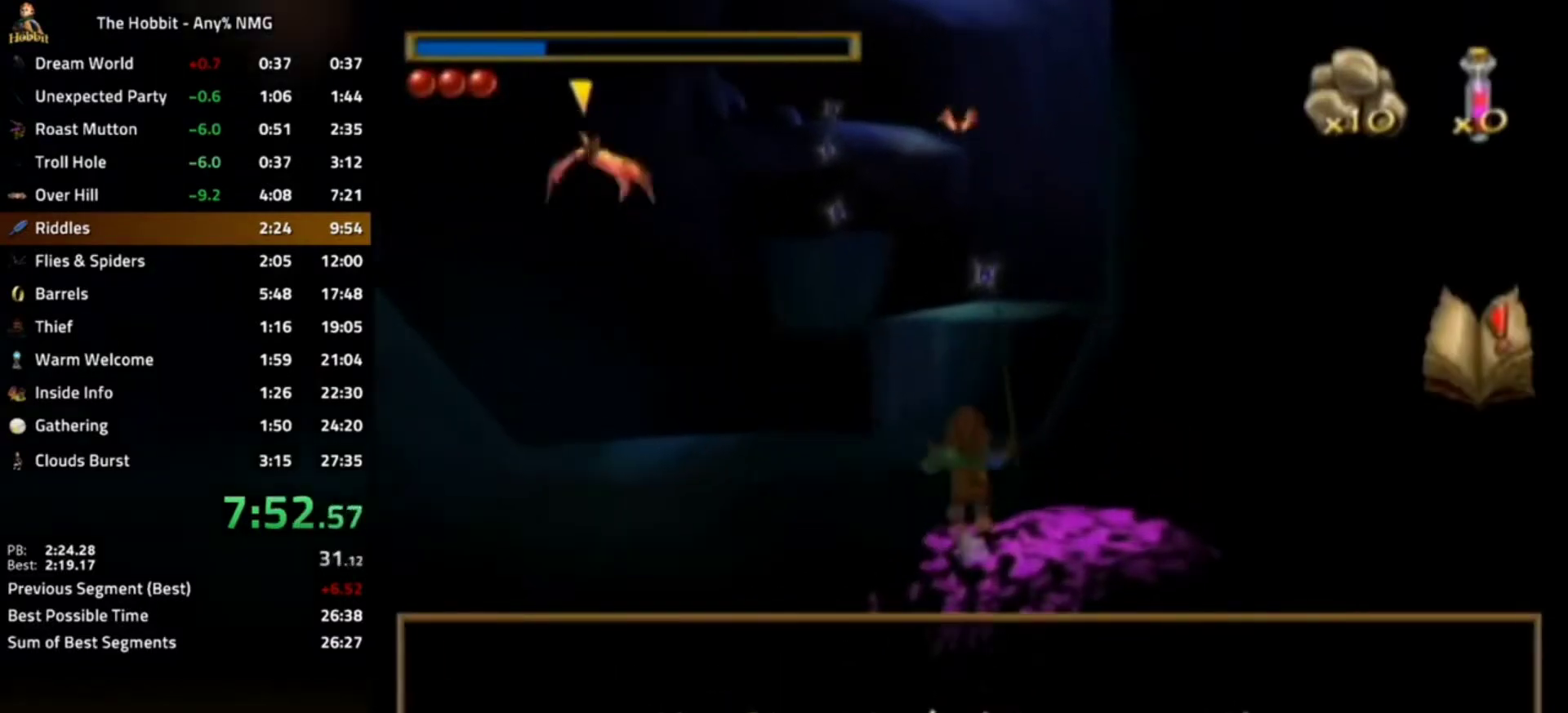
{"dt_ms": 1000, "buttons": ["A", "B"], "left_stick": "center", "right_stick": "center"}
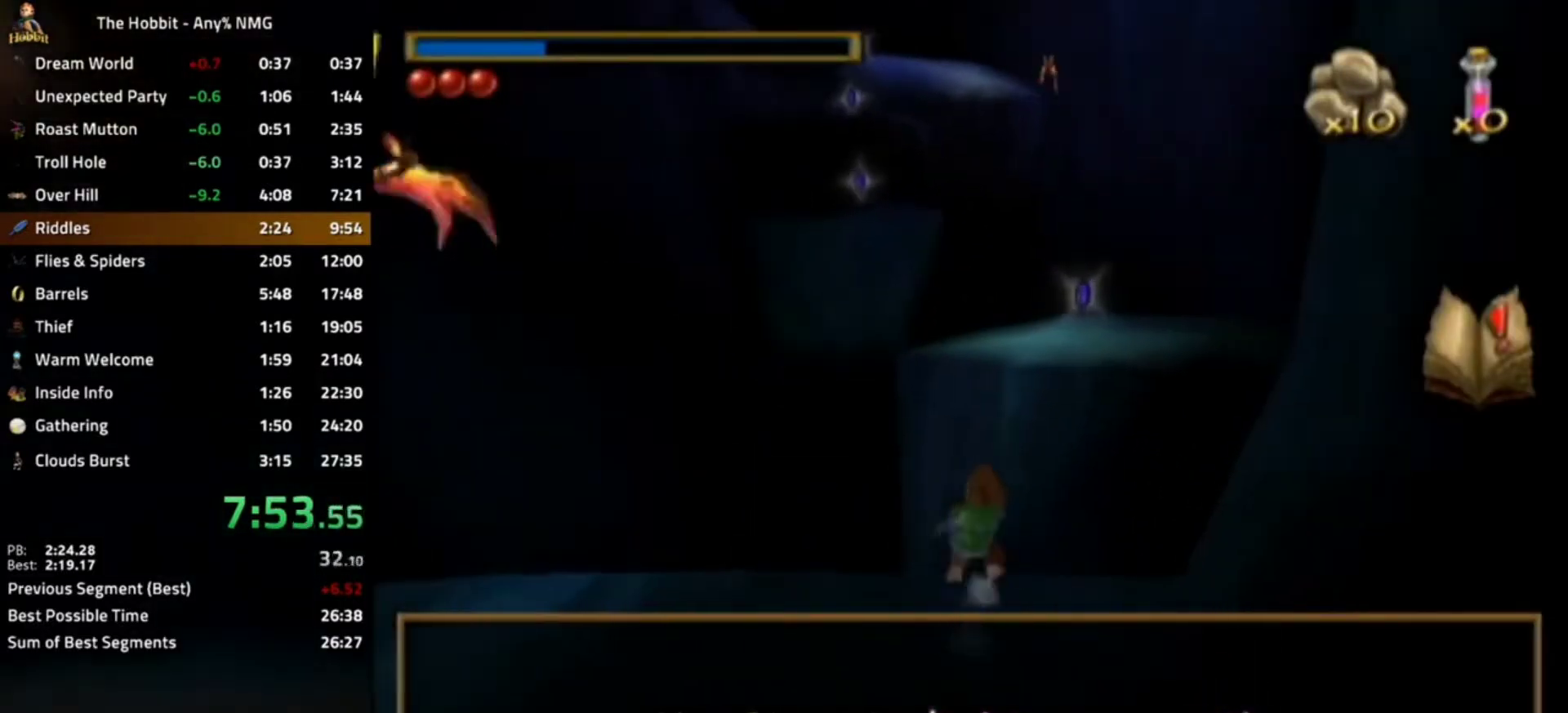
{"dt_ms": 500, "buttons": [], "left_stick": "left", "right_stick": "center", "events": [[67, "A", "up"], [67, "B", "up"], [100, "left_stick", "right"], [300, "left_stick", "center"], [500, "left_stick", "left"]]}
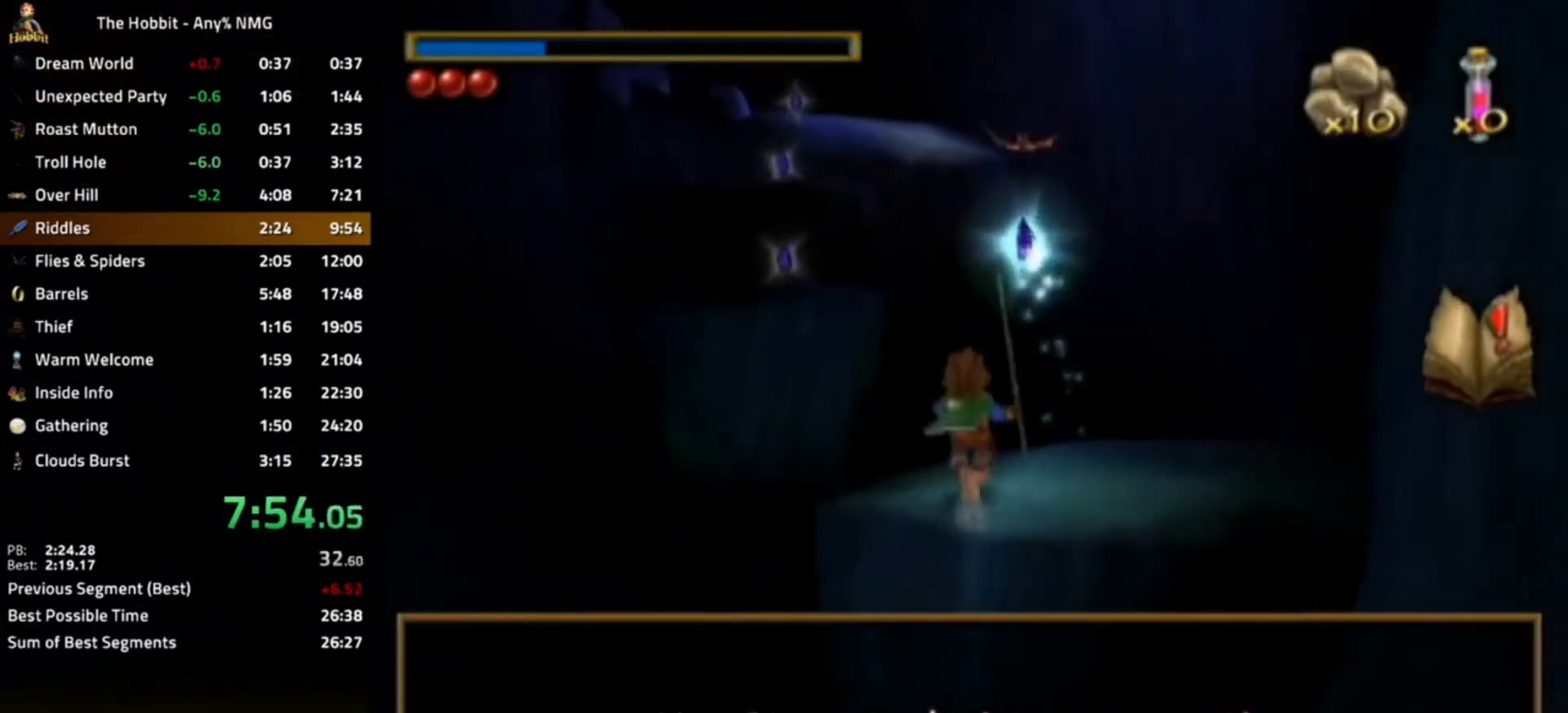
{"dt_ms": 500, "buttons": [], "left_stick": "left", "right_stick": "center", "events": [[67, "B", "down"], [133, "A", "down"], [267, "A", "up"], [300, "B", "up"]]}
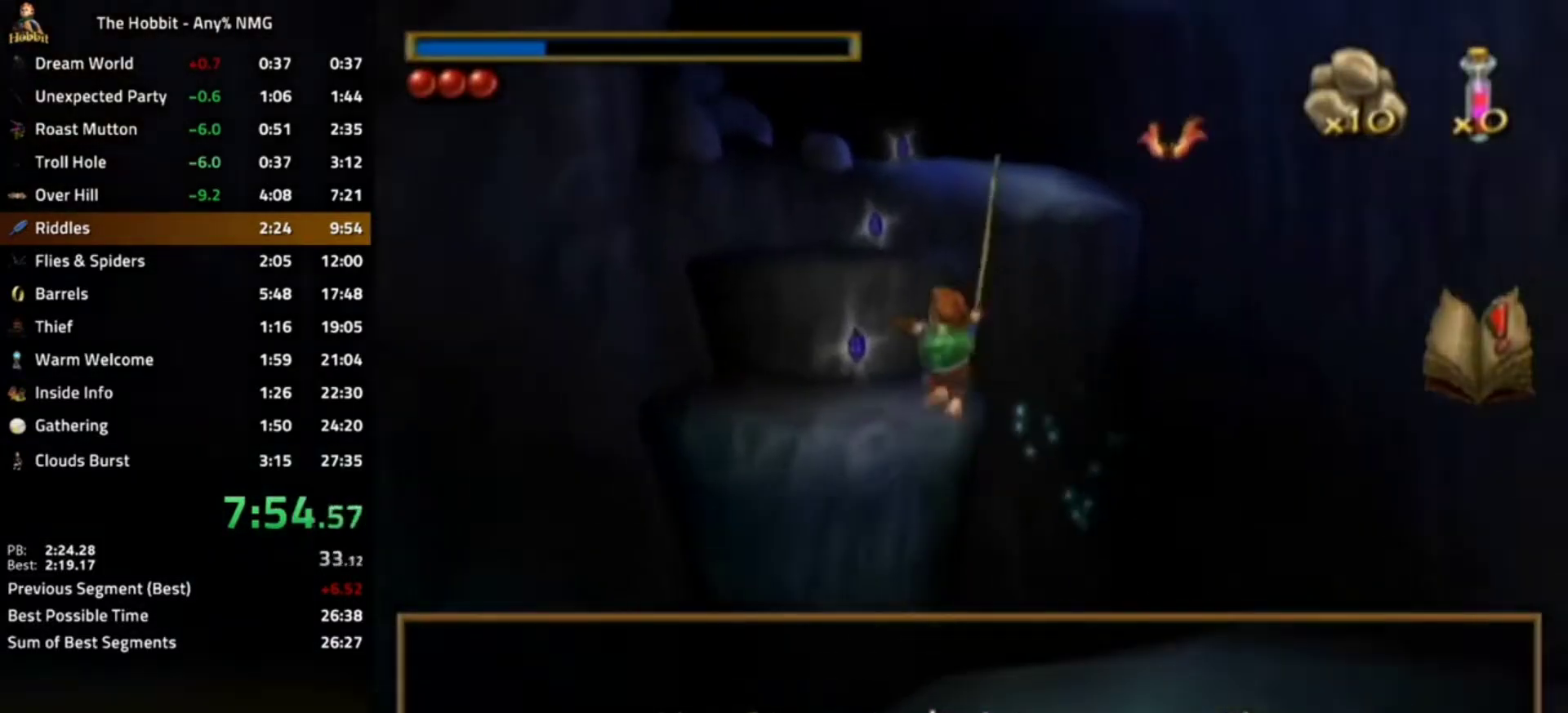
{"dt_ms": 500, "buttons": [], "left_stick": "center", "right_stick": "center", "events": [[100, "left_stick", "center"], [200, "B", "down"], [300, "A", "down"], [433, "A", "up"], [433, "B", "up"]]}
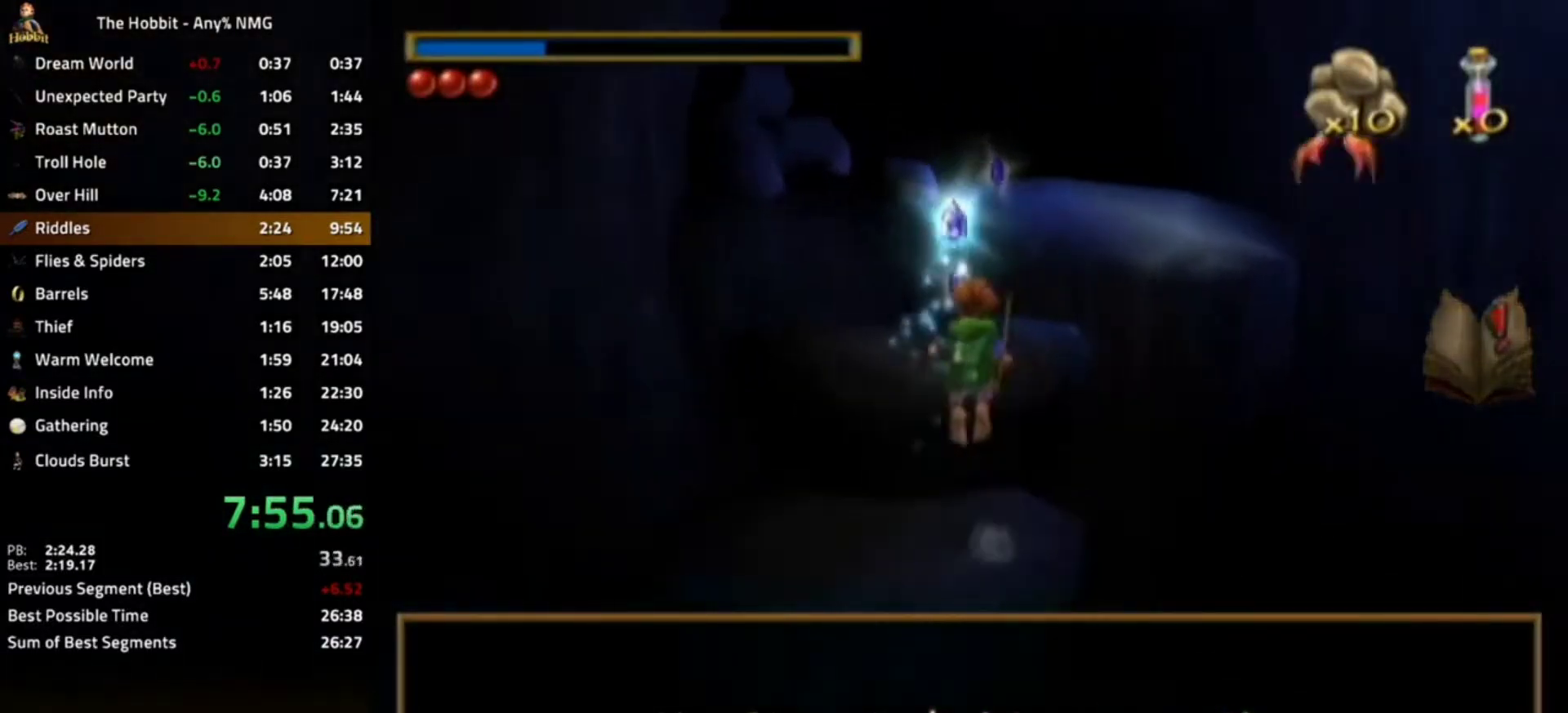
{"dt_ms": 500, "buttons": [], "left_stick": "center", "right_stick": "center", "events": [[300, "B", "down"], [400, "A", "down"], [500, "A", "up"], [500, "B", "up"]]}
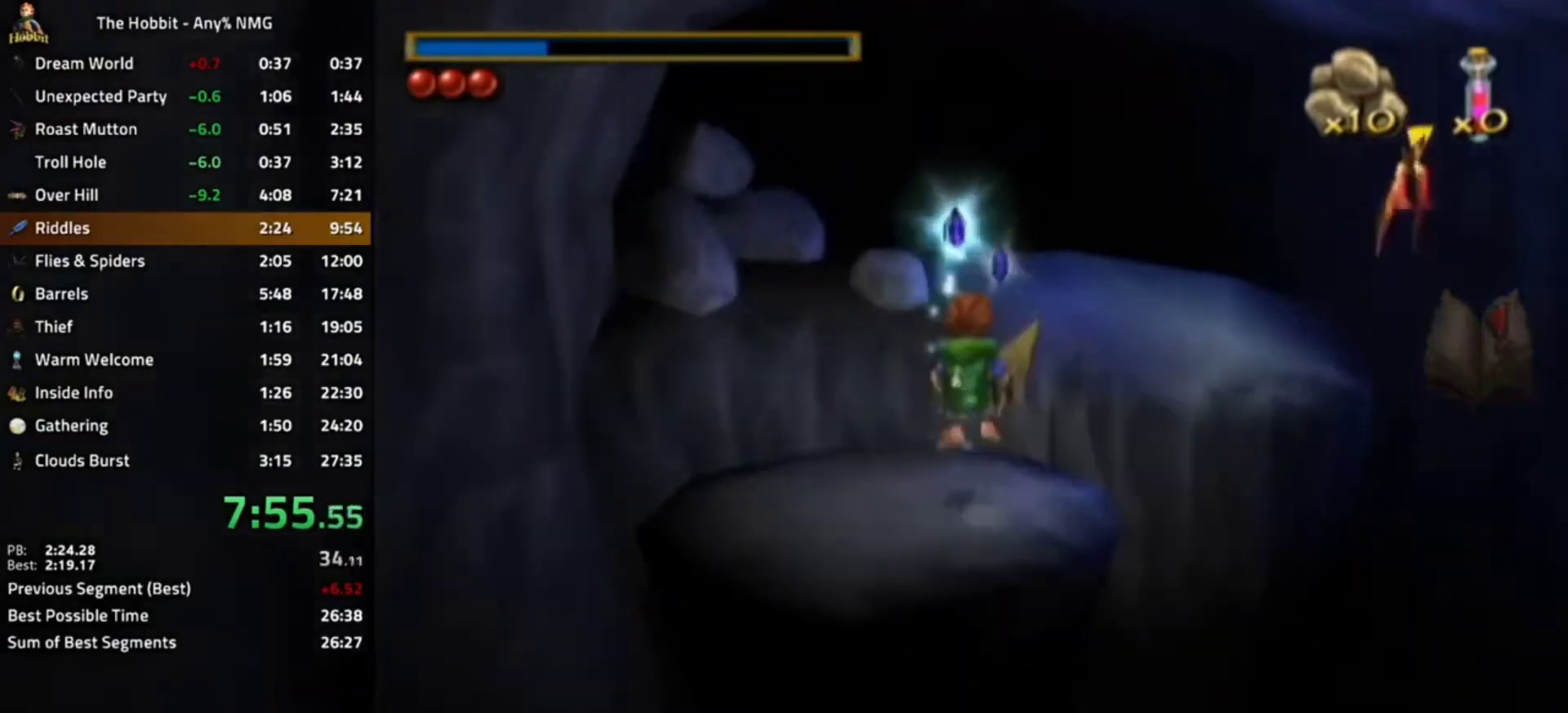
{"dt_ms": 500, "buttons": [], "left_stick": "center", "right_stick": "right", "events": [[233, "right_stick", "right"]]}
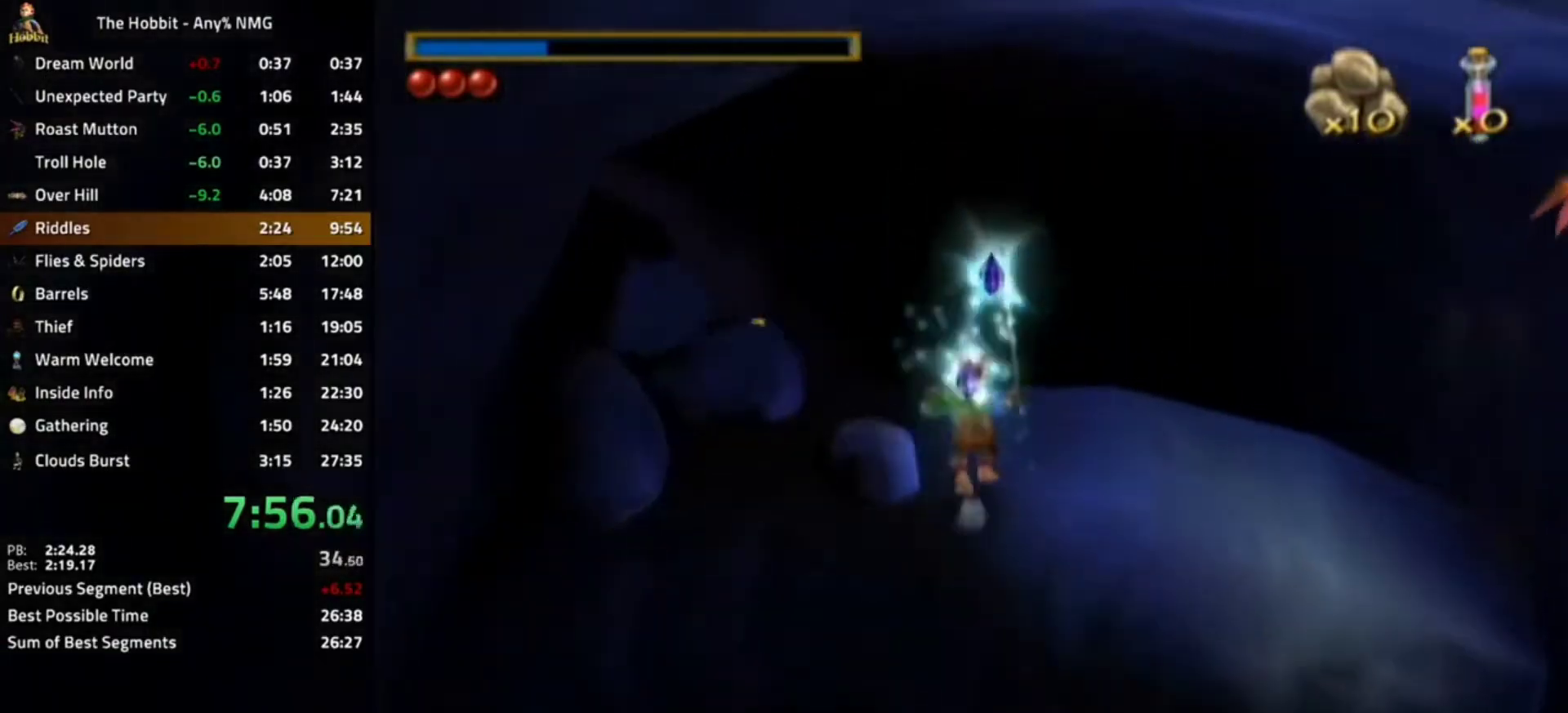
{"dt_ms": 500, "buttons": [], "left_stick": "center", "right_stick": "center", "events": [[67, "right_stick", "center"], [233, "L1", "down"], [300, "A", "down"], [433, "A", "up"], [433, "L1", "up"]]}
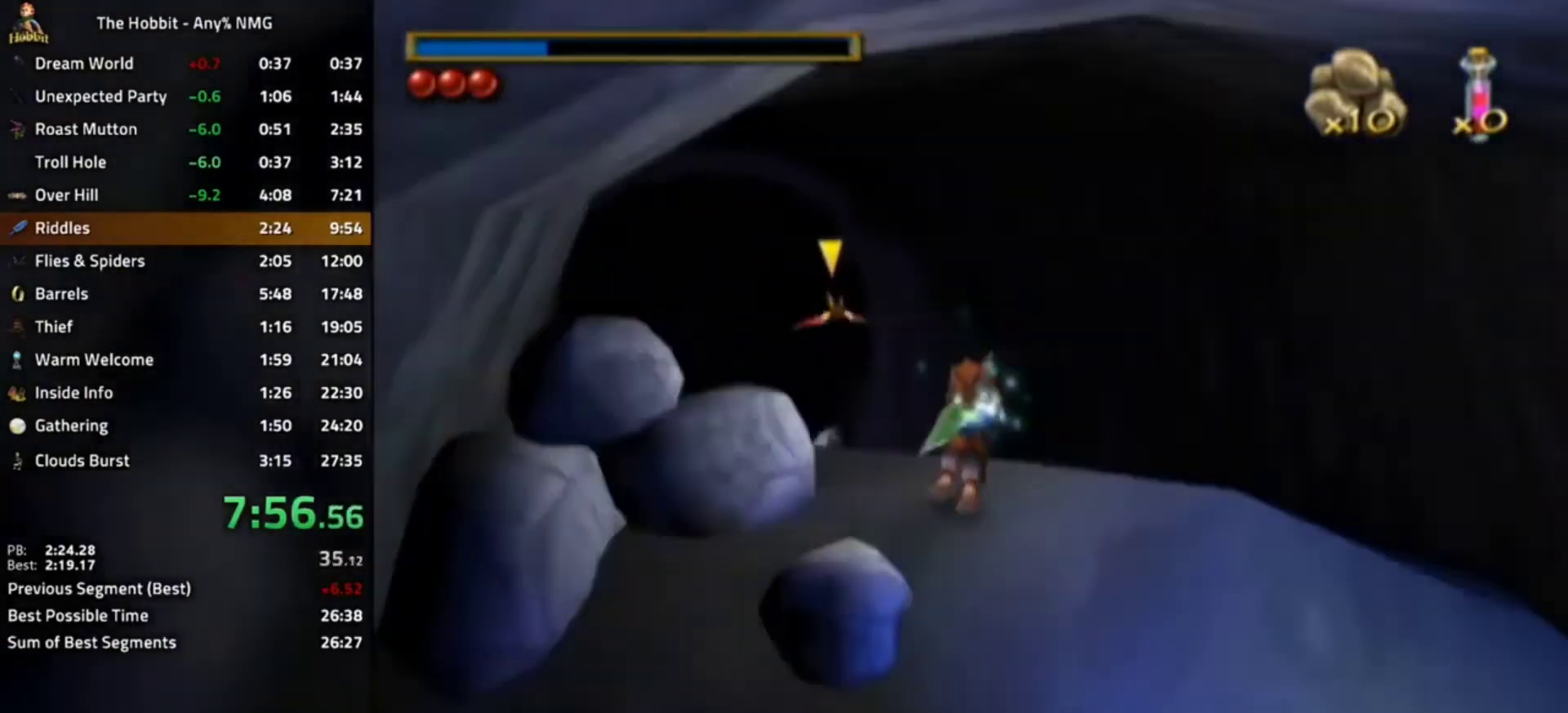
{"dt_ms": 500, "buttons": [], "left_stick": "center", "right_stick": "right", "events": [[167, "left_stick", "left"], [333, "left_stick", "center"], [333, "right_stick", "right"]]}